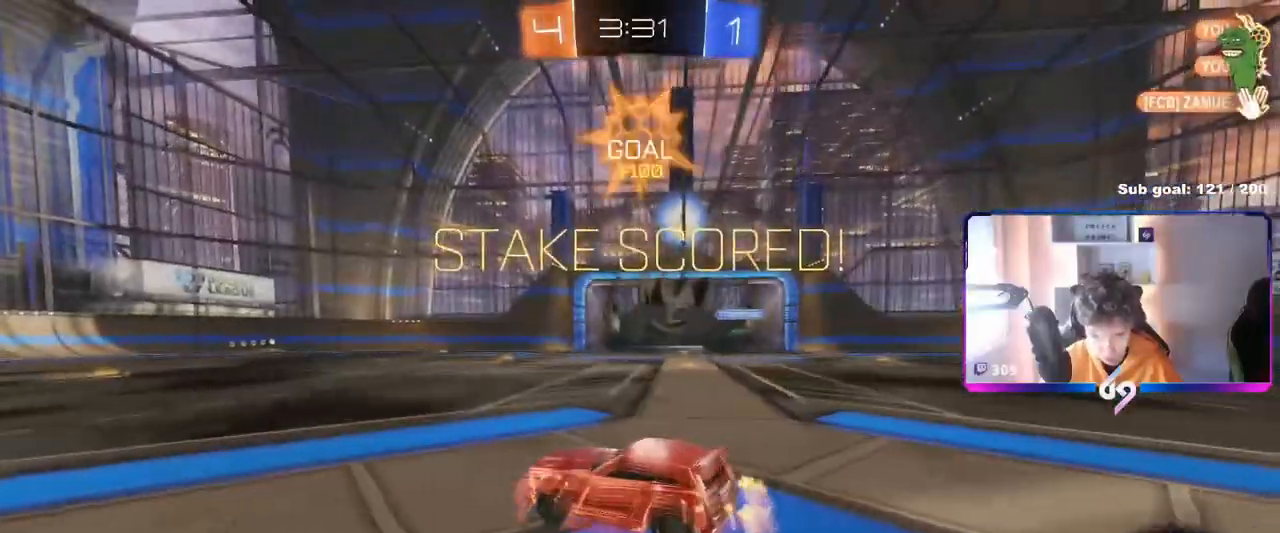
Gameplay with keyboard and mouse; each line is a JSON object with the keys and mouse buttons held at the frame after it. "events" lists presses ("down") and releases ("up") of "1", "2", "3", "4", "5", "a", "alt", "c", "caps_lock", "ctrl", "d", "e", "f", "g", "q", "r", "s", "shift", "space", "t", "tab", "v", "w", "x", "z", "mouse_left", "mouse_wheel" and "mouse_right" between this image and that frame as [ms after this image, input, new state], when the widget could be followed in between. "mouse_left", "mouse_wheel", "mouse_right" = the "left", "wheel", "right" buttons of the "mouse" list. No other keys are recorded. "wheel" means that the mouse wheel is clicked or scrolled. "mouse_move" is the direction in which the mouse moves at that frame (one of eight, or "still"), when it could be read.
{"keys": ["tab", "w"], "mouse": [], "mouse_move": "still", "events": [[384, "d", "up"], [384, "mouse_right", "down"], [468, "mouse_right", "up"], [484, "tab", "down"]]}
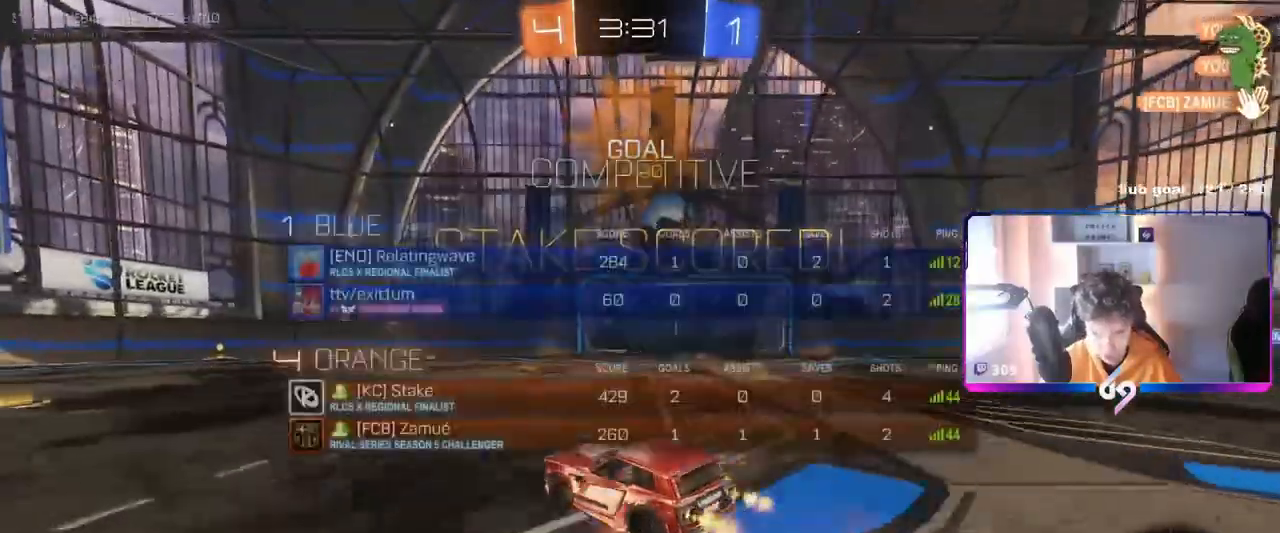
{"keys": ["d", "shift"], "mouse": [], "mouse_move": "left", "events": [[17, "mouse_right", "down"], [167, "w", "up"], [217, "mouse_right", "up"], [217, "space", "down"], [217, "tab", "up"], [300, "space", "up"], [350, "d", "down"], [350, "shift", "down"]]}
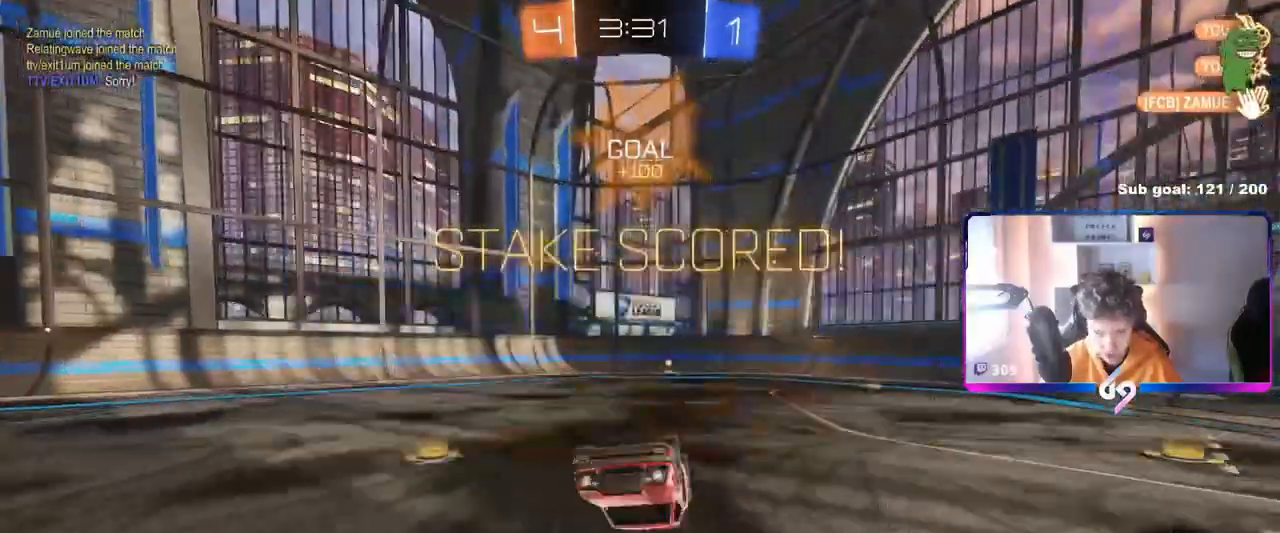
{"keys": ["d"], "mouse": [], "mouse_move": "still", "events": [[234, "shift", "up"], [284, "d", "up"], [367, "d", "down"]]}
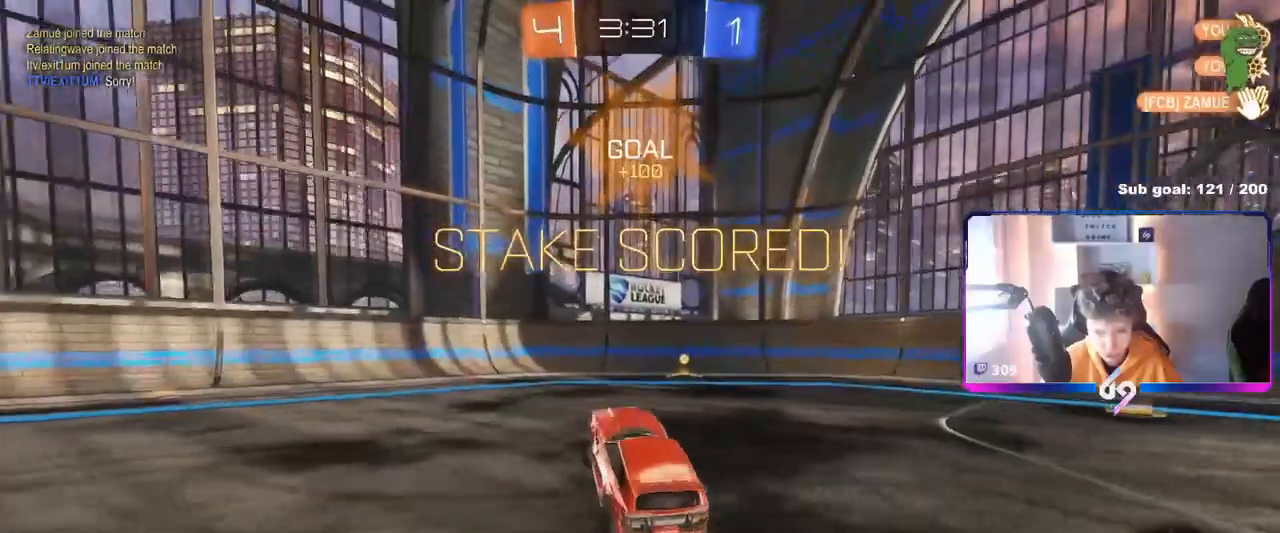
{"keys": ["tab", "w"], "mouse": ["right"], "mouse_move": "down-left", "events": [[100, "w", "down"], [150, "d", "up"], [200, "mouse_right", "down"], [234, "tab", "down"], [267, "mouse_right", "up"], [334, "mouse_right", "down"]]}
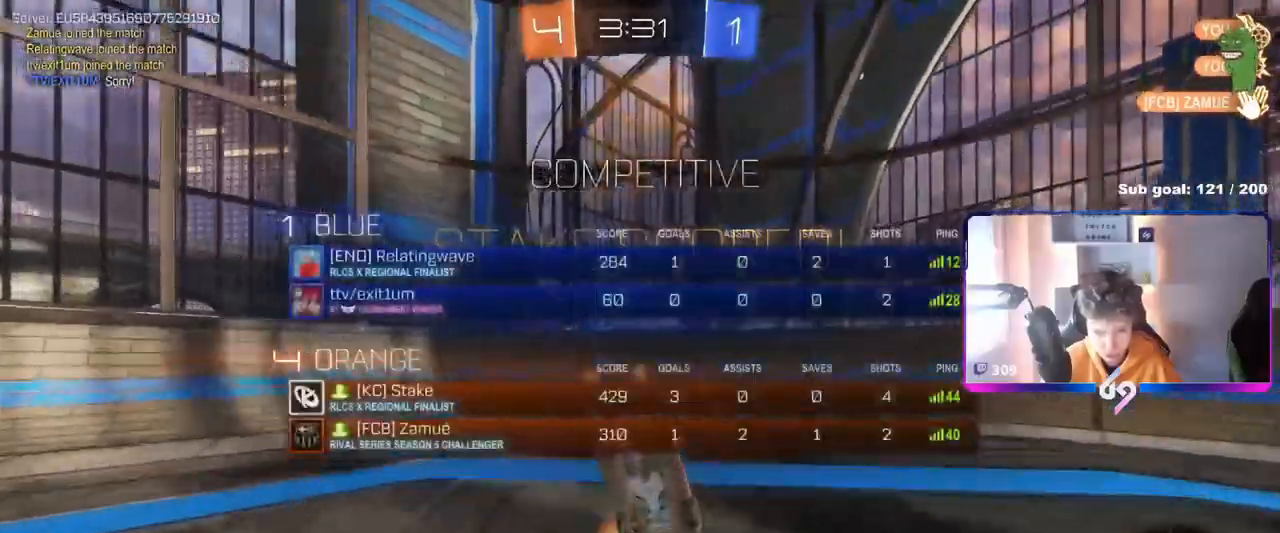
{"keys": ["w"], "mouse": ["left"], "mouse_move": "still", "events": [[34, "w", "up"], [50, "mouse_right", "up"], [234, "d", "down"], [401, "w", "down"], [451, "d", "up"], [468, "mouse_left", "down"], [484, "tab", "up"]]}
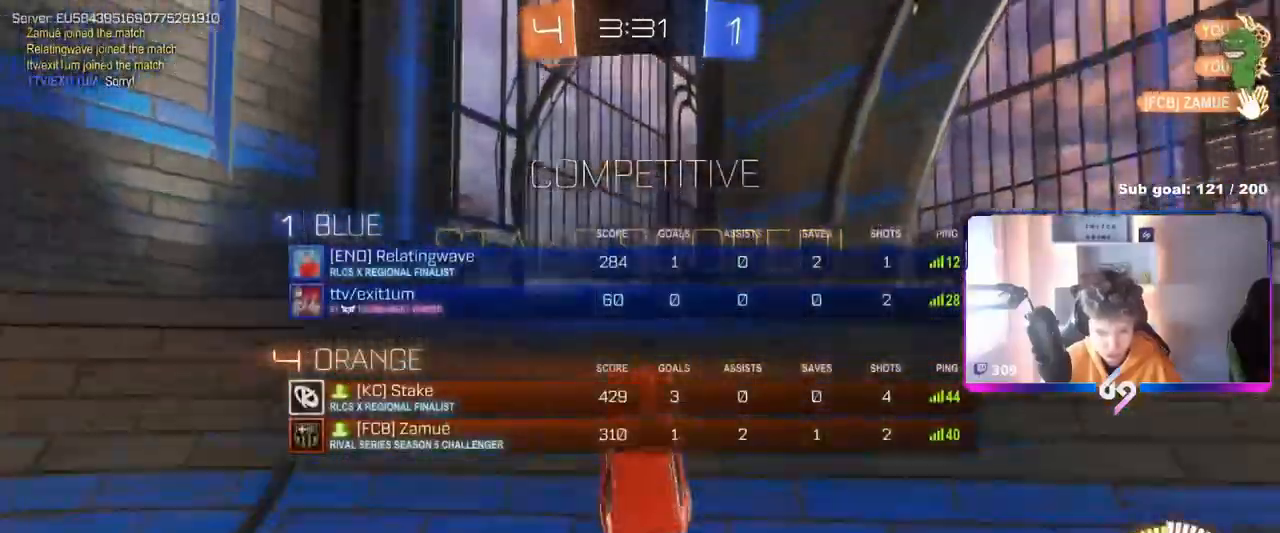
{"keys": ["a", "s", "shift"], "mouse": ["left", "right"], "mouse_move": "still", "events": [[117, "a", "down"], [300, "shift", "down"], [317, "mouse_right", "down"], [400, "mouse_right", "up"], [450, "mouse_right", "down"], [484, "w", "up"], [500, "s", "down"]]}
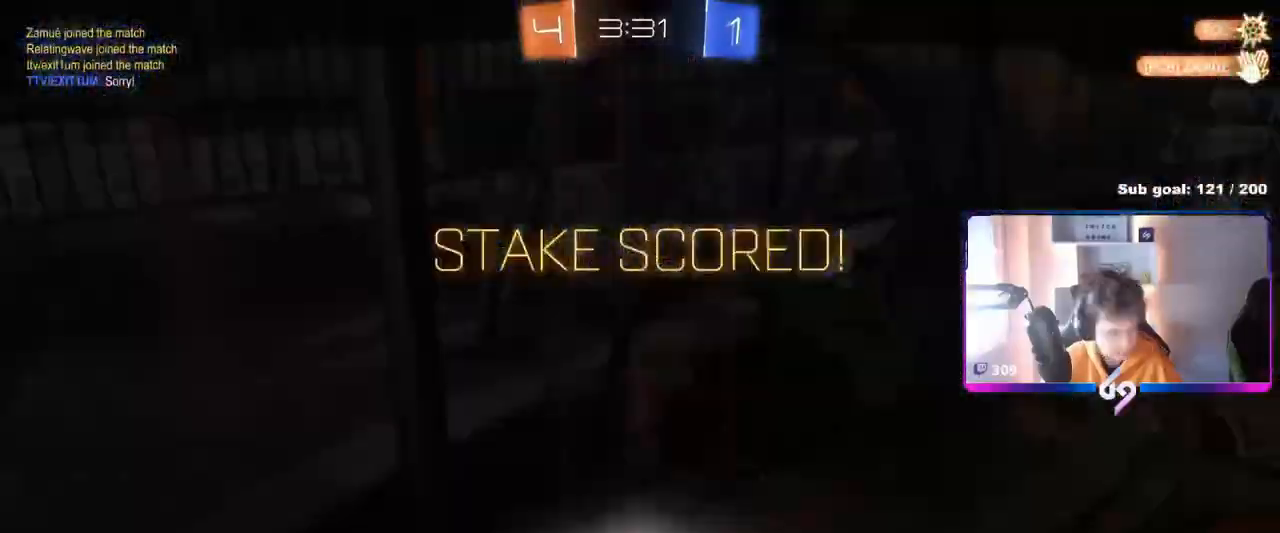
{"keys": [], "mouse": [], "mouse_move": "left", "events": [[134, "mouse_right", "up"], [267, "mouse_left", "up"], [267, "s", "up"], [317, "a", "up"], [317, "shift", "up"]]}
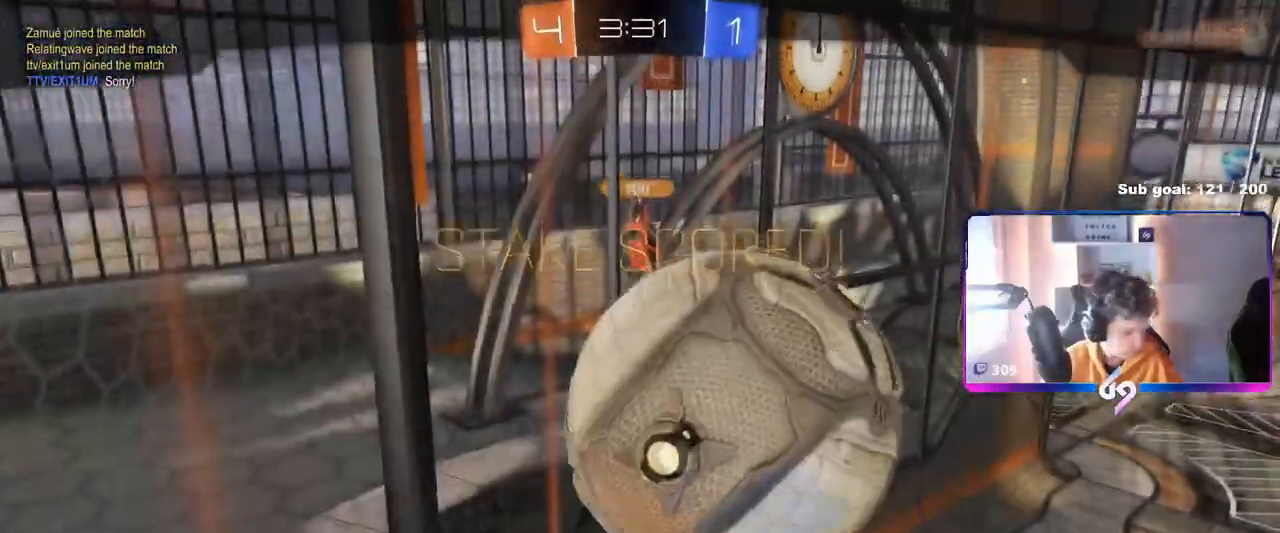
{"keys": [], "mouse": ["right"], "mouse_move": "still", "events": [[334, "mouse_right", "down"]]}
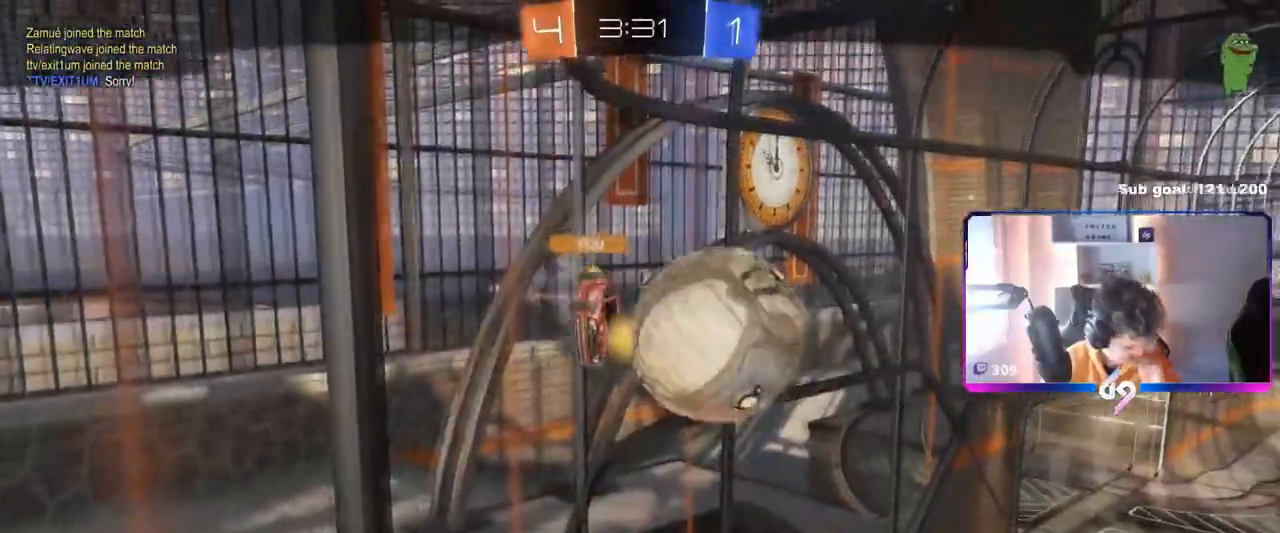
{"keys": [], "mouse": [], "mouse_move": "still", "events": [[67, "mouse_right", "up"]]}
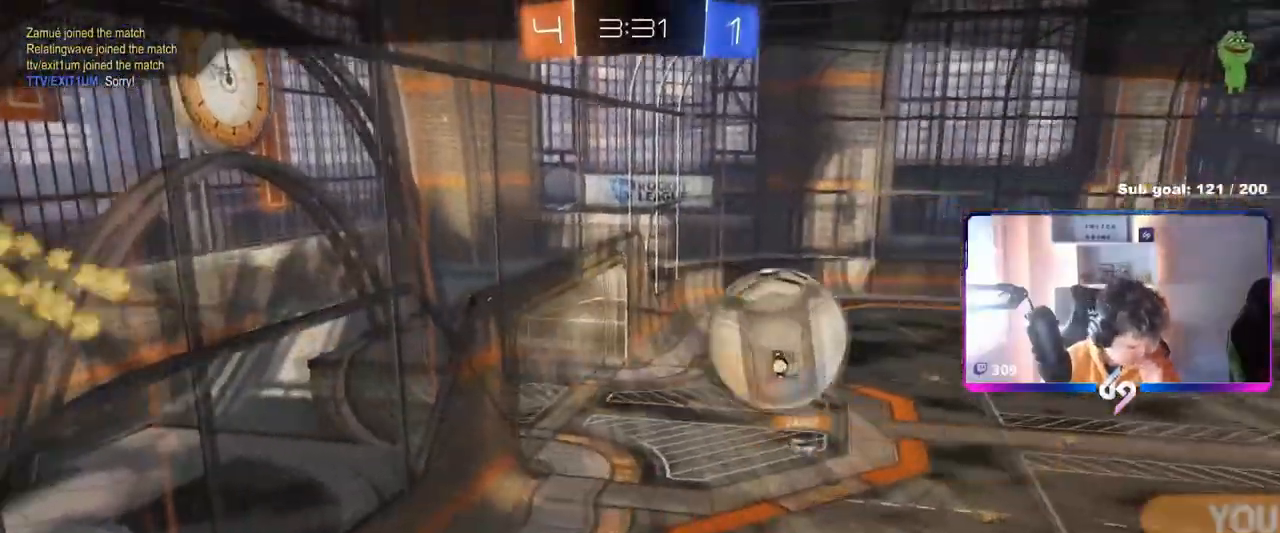
{"keys": [], "mouse": ["right"], "mouse_move": "still", "events": [[367, "mouse_right", "down"]]}
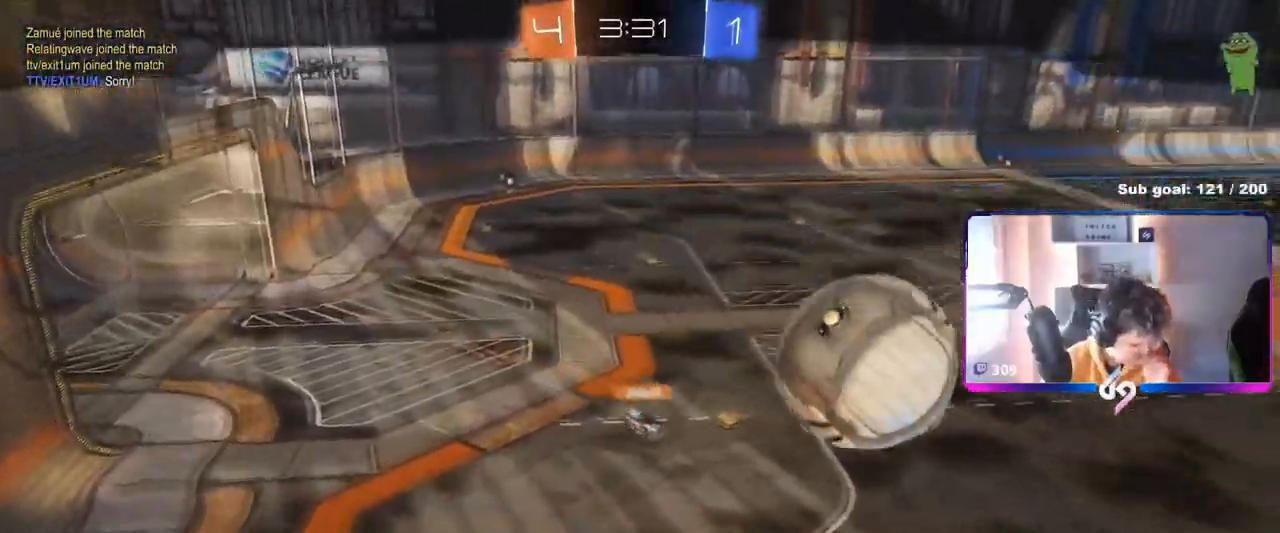
{"keys": [], "mouse": ["right"], "mouse_move": "still", "events": [[101, "mouse_right", "up"], [234, "mouse_right", "down"]]}
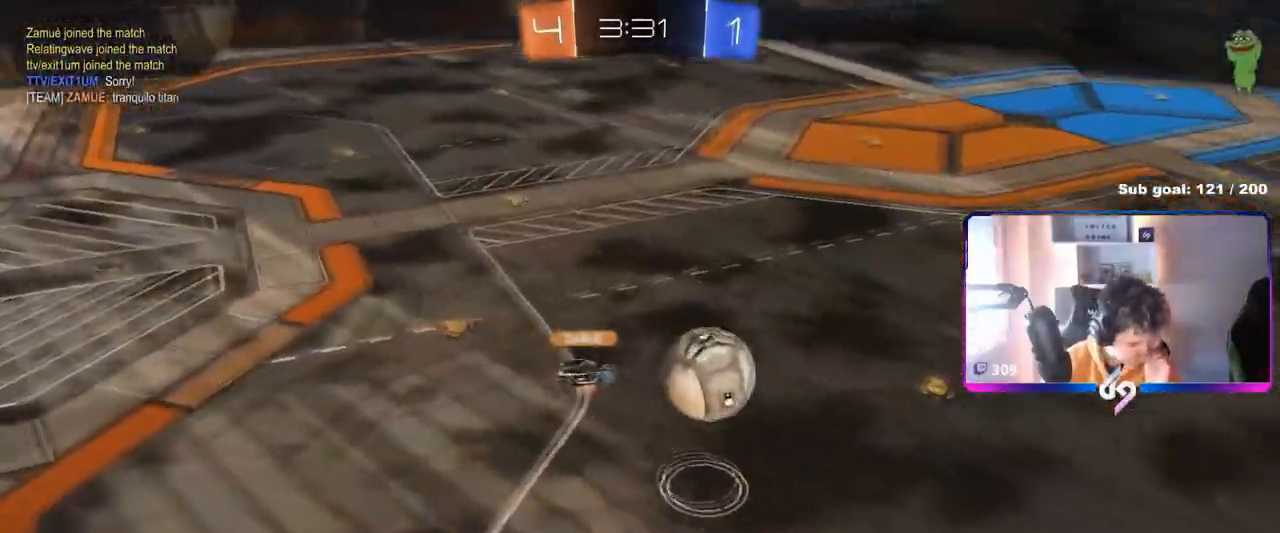
{"keys": [], "mouse": [], "mouse_move": "still", "events": [[17, "mouse_right", "up"], [167, "mouse_right", "down"], [450, "mouse_right", "up"]]}
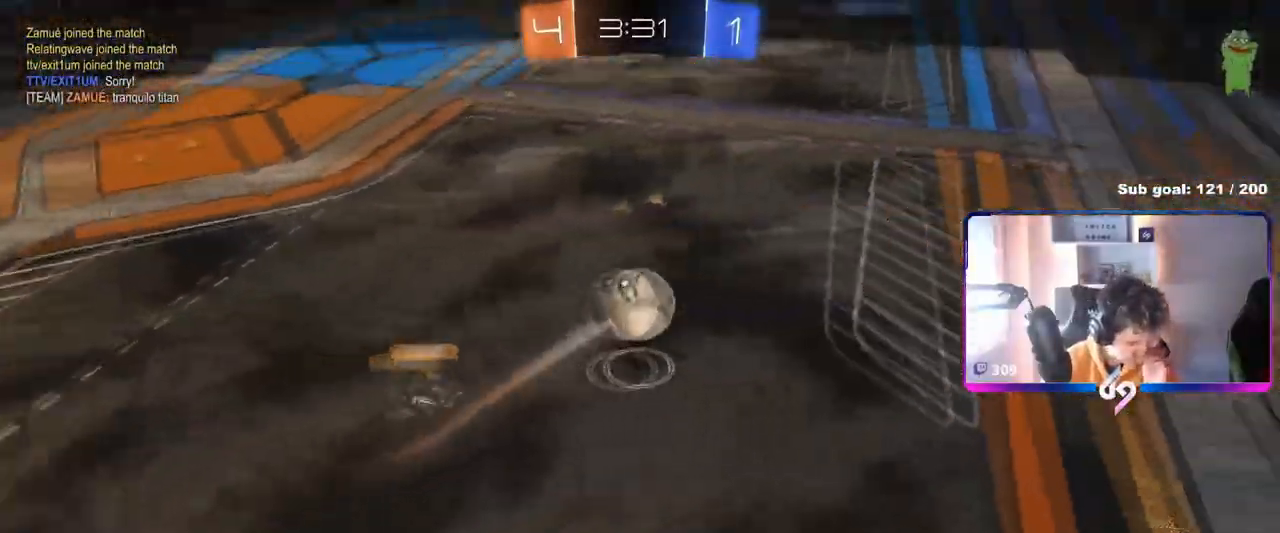
{"keys": [], "mouse": ["right"], "mouse_move": "still", "events": [[34, "mouse_right", "down"], [267, "mouse_right", "up"], [418, "mouse_right", "down"]]}
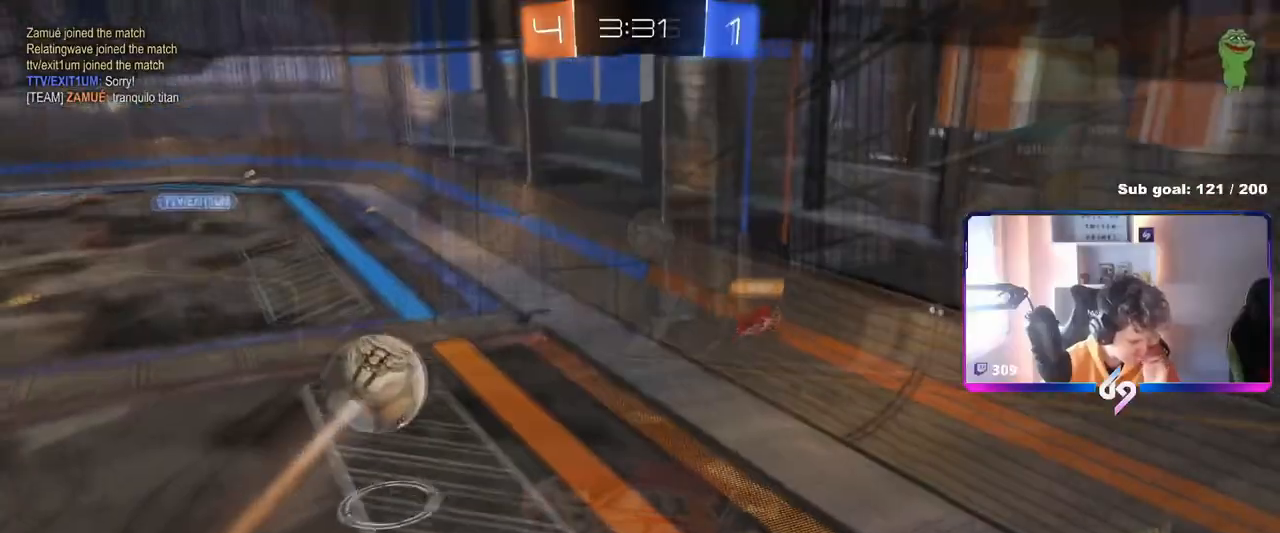
{"keys": ["w"], "mouse": ["right"], "mouse_move": "still", "events": [[83, "mouse_right", "up"], [83, "w", "down"], [100, "d", "down"], [317, "d", "up"], [334, "mouse_right", "down"], [417, "mouse_right", "up"], [467, "mouse_right", "down"]]}
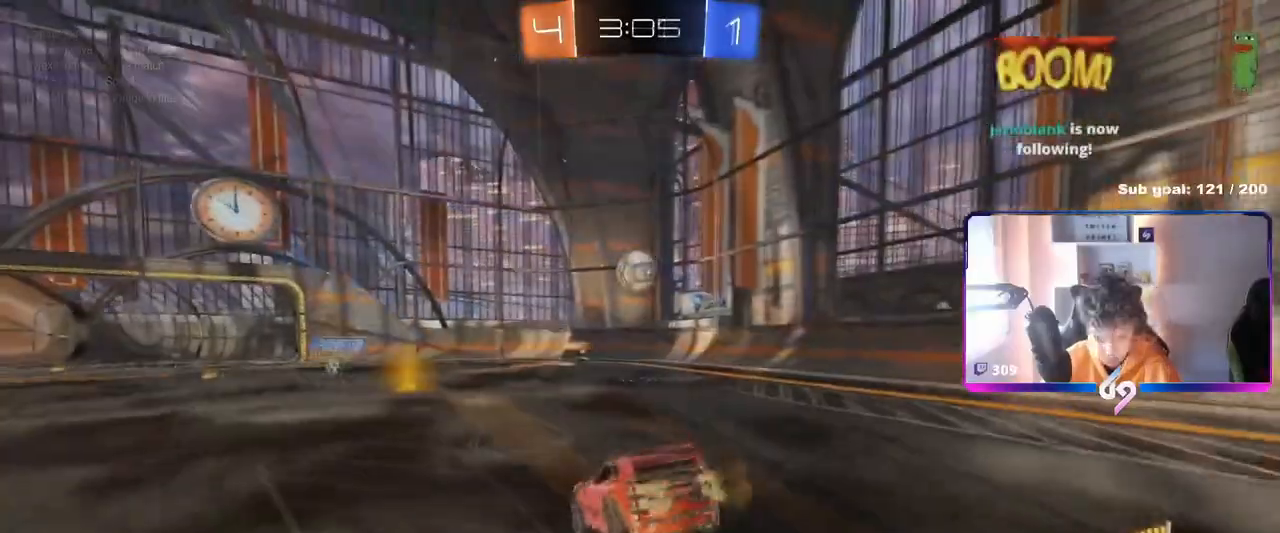
{"keys": [], "mouse": [], "mouse_move": "still", "events": [[201, "mouse_right", "up"], [434, "w", "up"]]}
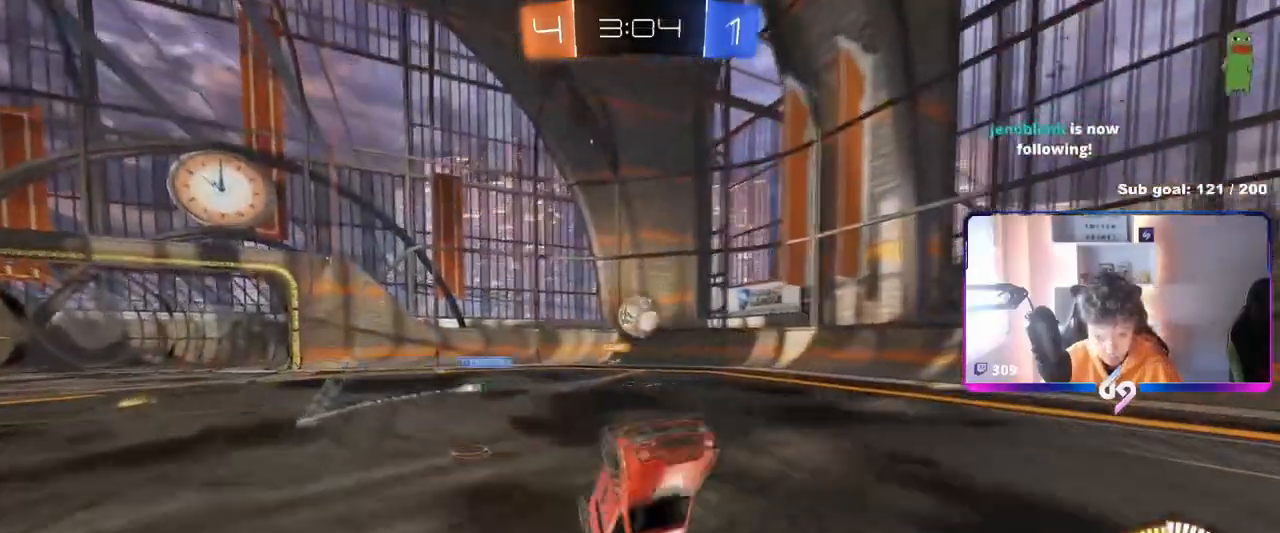
{"keys": [], "mouse": [], "mouse_move": "still", "events": []}
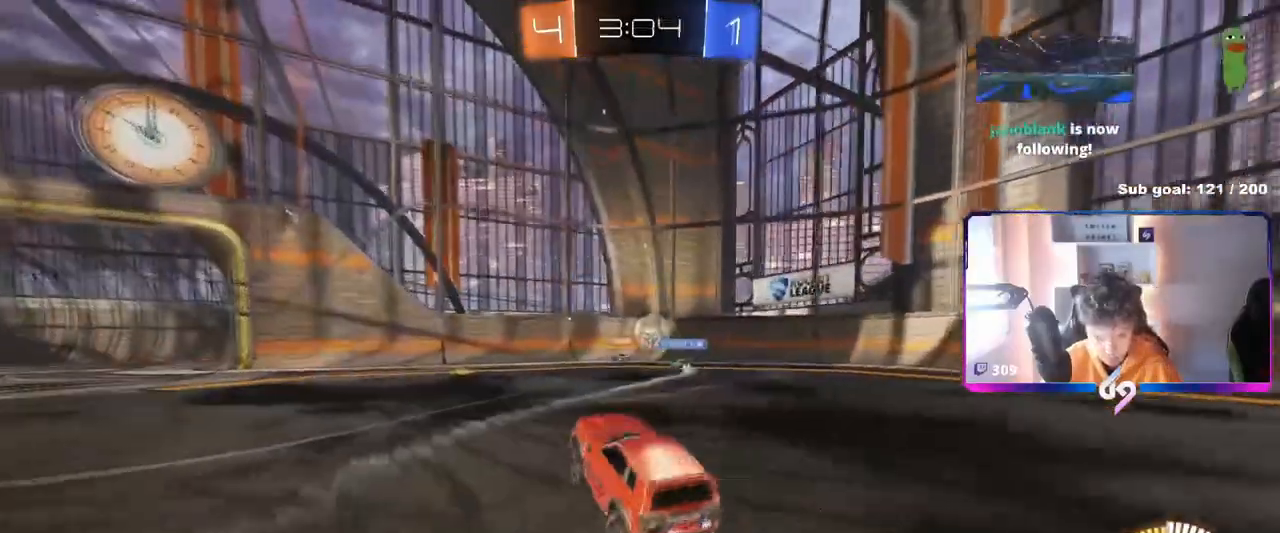
{"keys": ["a", "s"], "mouse": [], "mouse_move": "still", "events": [[84, "s", "down"], [134, "d", "down"], [184, "a", "down"], [184, "d", "up"], [317, "s", "up"], [418, "a", "up"], [451, "d", "down"], [451, "s", "down"], [501, "a", "down"], [501, "d", "up"]]}
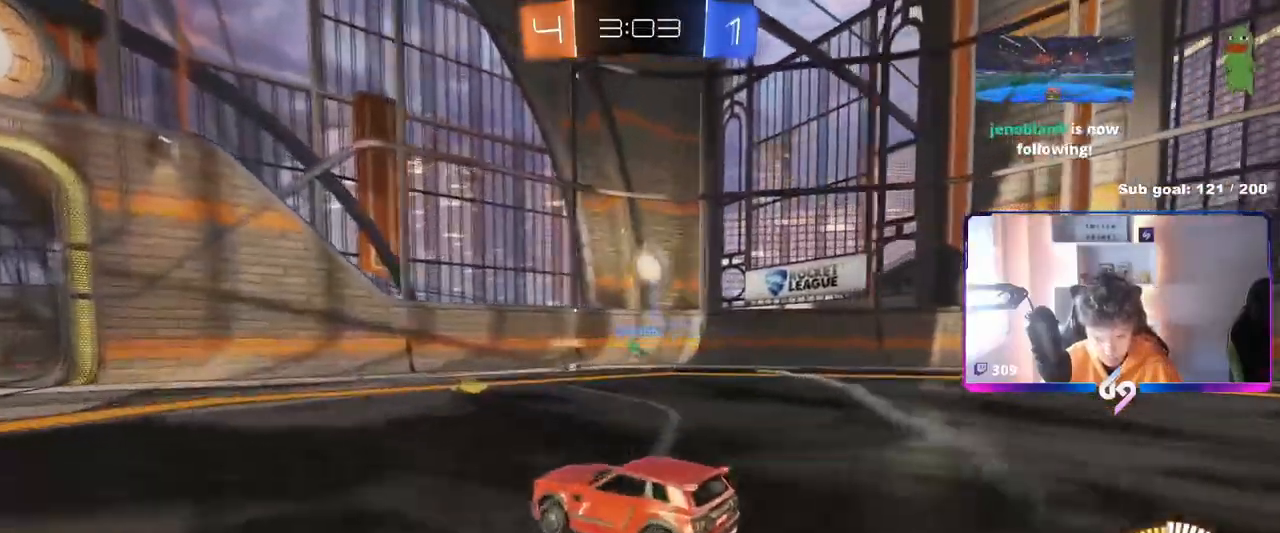
{"keys": ["a", "w"], "mouse": [], "mouse_move": "still", "events": [[50, "s", "up"], [200, "w", "down"]]}
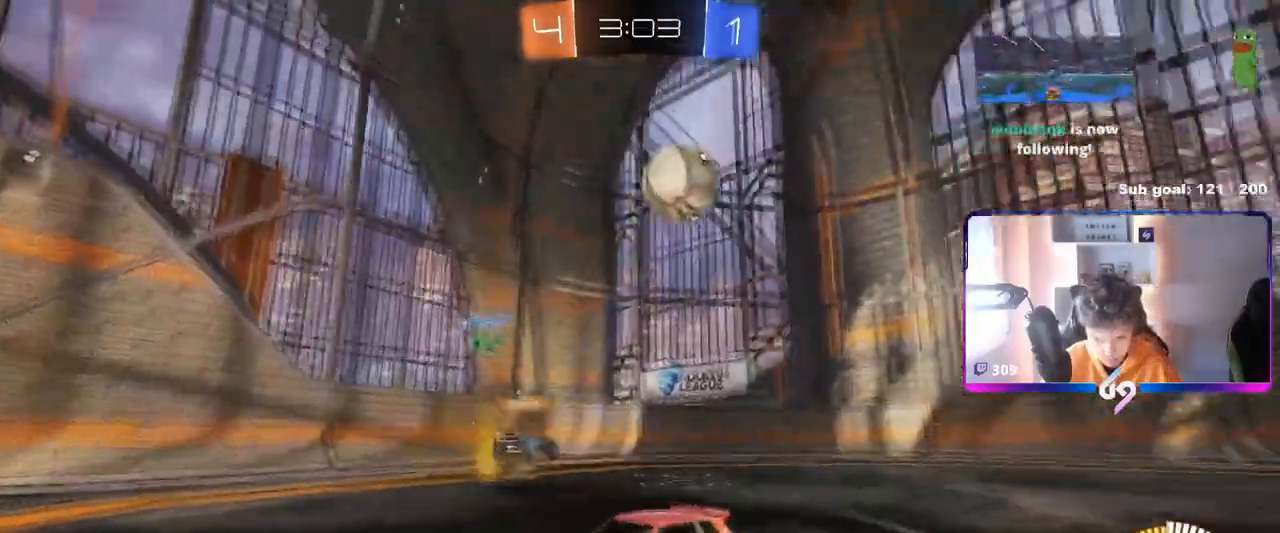
{"keys": ["w"], "mouse": [], "mouse_move": "still", "events": [[17, "mouse_left", "down"], [151, "a", "up"], [201, "d", "down"], [351, "mouse_left", "up"], [401, "d", "up"]]}
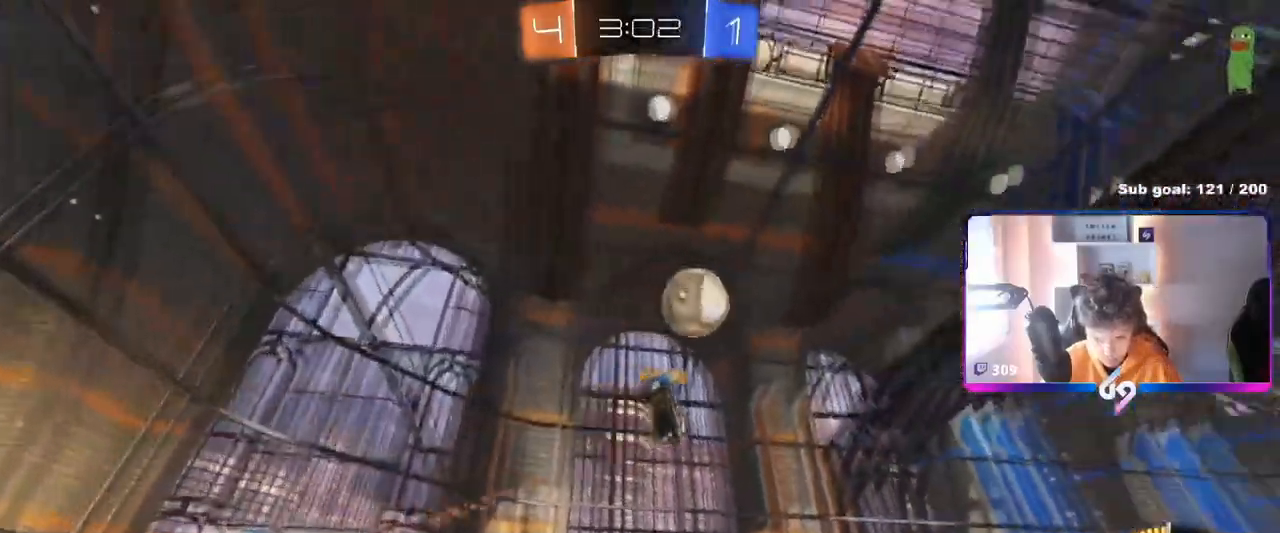
{"keys": ["d", "w"], "mouse": [], "mouse_move": "still", "events": [[33, "a", "down"], [83, "mouse_left", "down"], [367, "a", "up"], [367, "d", "down"], [367, "mouse_left", "up"]]}
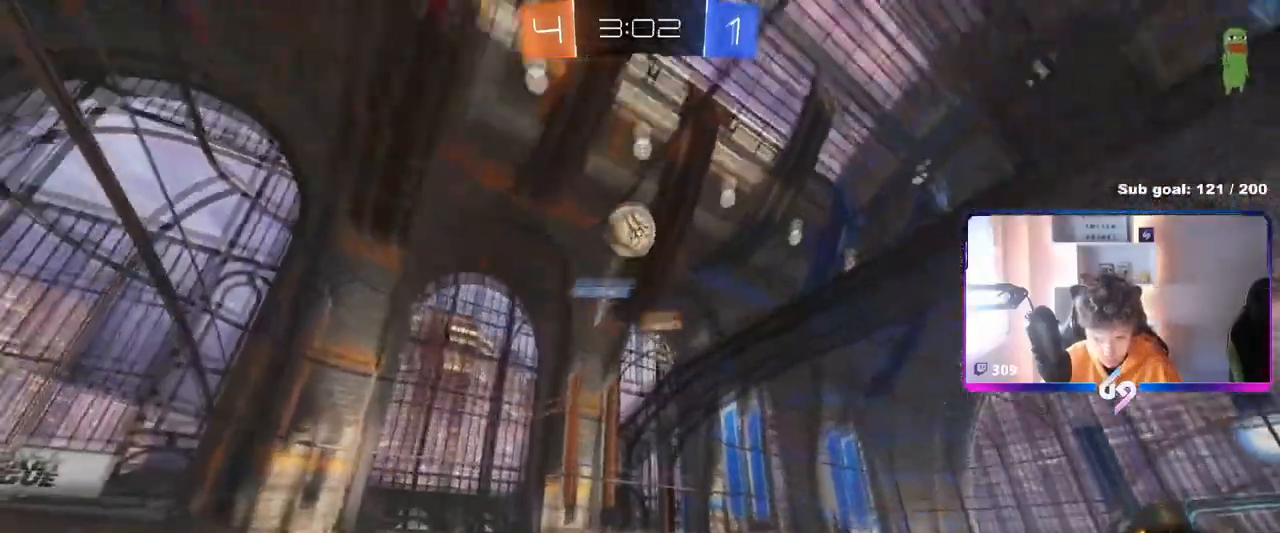
{"keys": ["a", "shift", "w"], "mouse": [], "mouse_move": "still", "events": [[50, "d", "up"], [101, "d", "down"], [201, "a", "down"], [201, "d", "up"], [284, "shift", "down"]]}
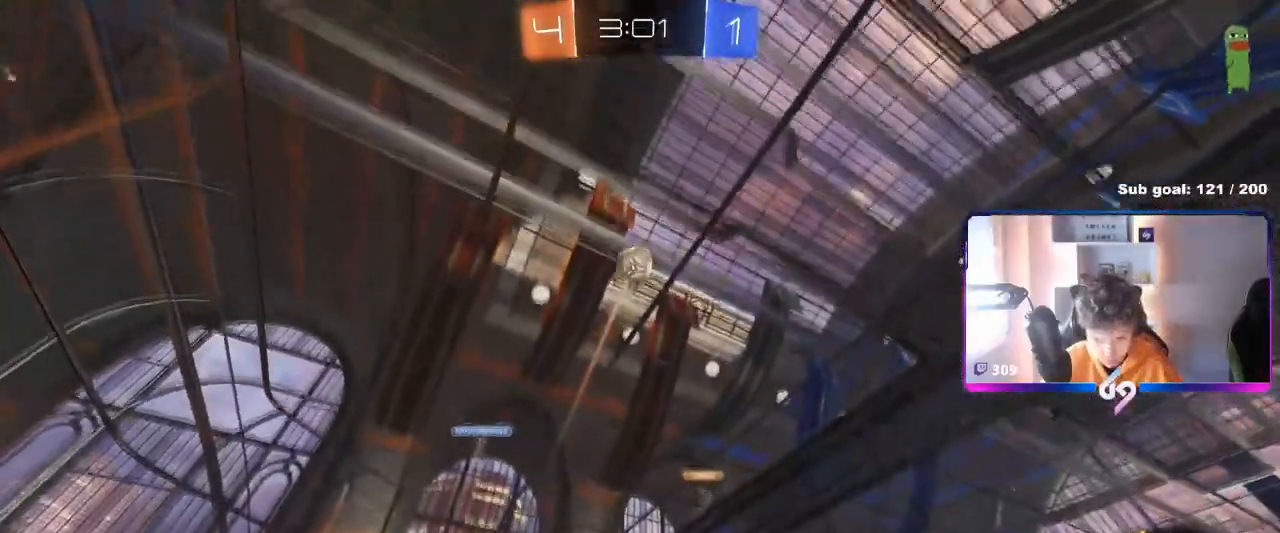
{"keys": ["a"], "mouse": [], "mouse_move": "still", "events": [[67, "shift", "up"], [434, "w", "up"]]}
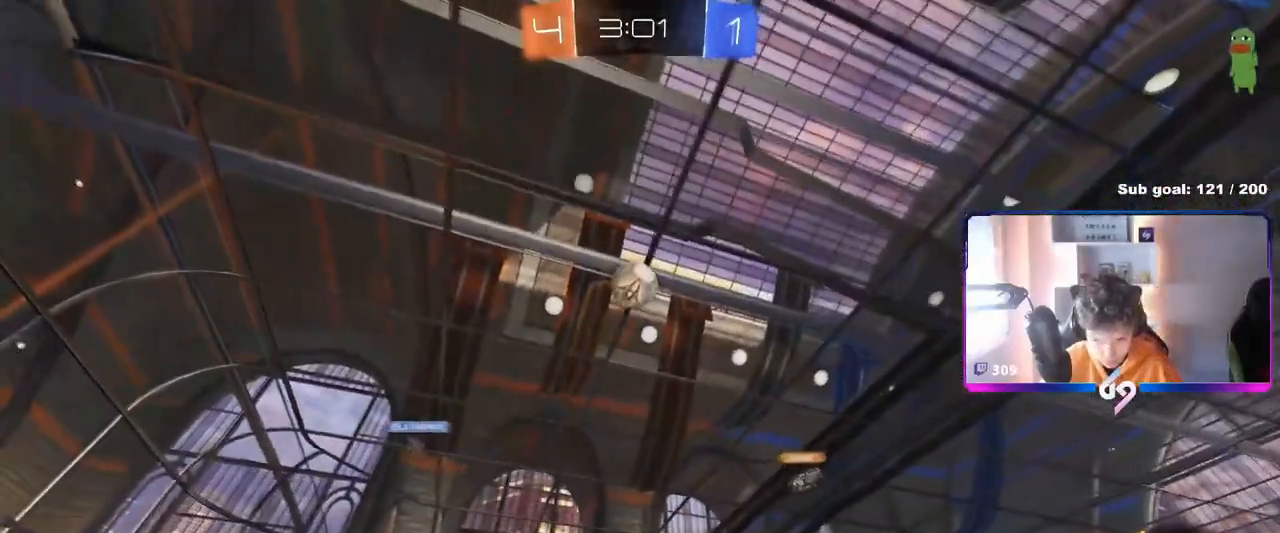
{"keys": ["a"], "mouse": [], "mouse_move": "up-left", "events": [[34, "a", "up"], [34, "d", "down"], [34, "mouse_right", "down"], [34, "s", "down"], [167, "mouse_left", "down"], [234, "d", "up"], [234, "mouse_right", "up"], [234, "s", "up"], [317, "mouse_right", "down"], [418, "a", "down"], [468, "mouse_left", "up"], [468, "mouse_right", "up"]]}